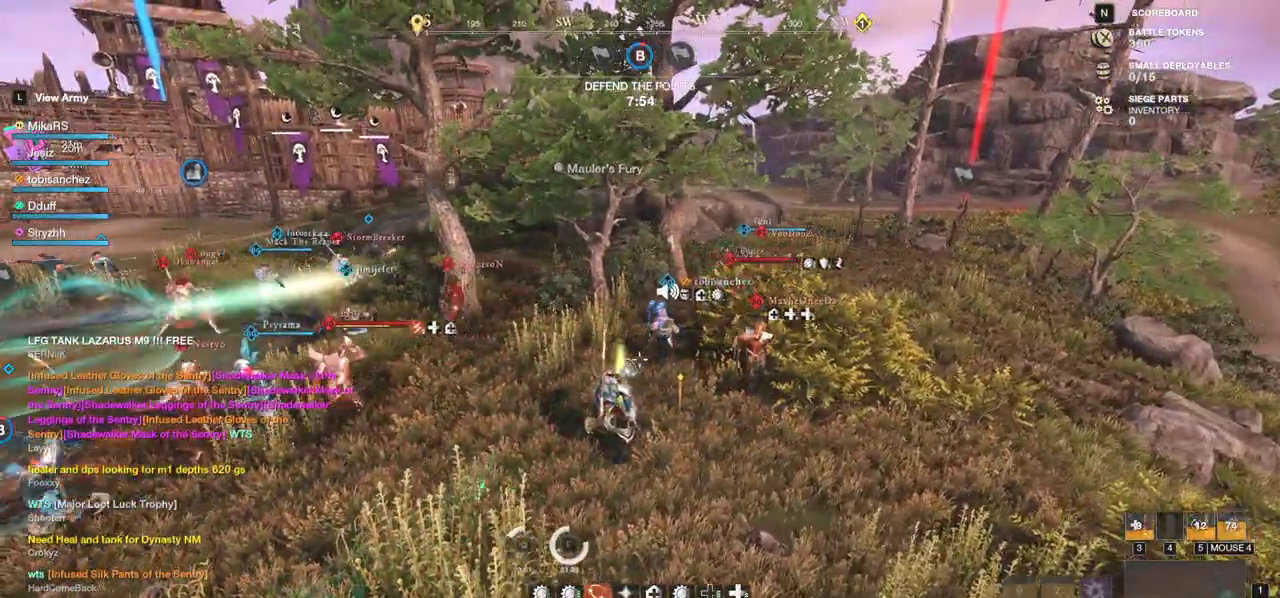
Gameplay with keyboard and mouse; each line is a JSON object with the keys and mouse buttons held at the frame after it. "events" lists presses ("down") and releases ("up") of "a", "ctrl", "d", "e", "f", "q", "r", "s", "shift", "space", "tab", "w", "mouse_left", "mouse_wheel", "mouse_right", "mouse_mb4" and "mouse_mb5" between this image and that frame as [ms after this image, input, new state], when the widget could be followed in between. "mouse_left", "mouse_wheel", "mouse_right", "mouse_mb4", "mouse_mb5" = the "left", "wheel", "right", "mb4", "mb5" buttons of the "mouse" list. No other keys are recorded. "wheel" means that the mouse wheel is clicked or scrolled. Mouse movement is not recorded.
{"keys": ["d", "w"], "mouse": []}
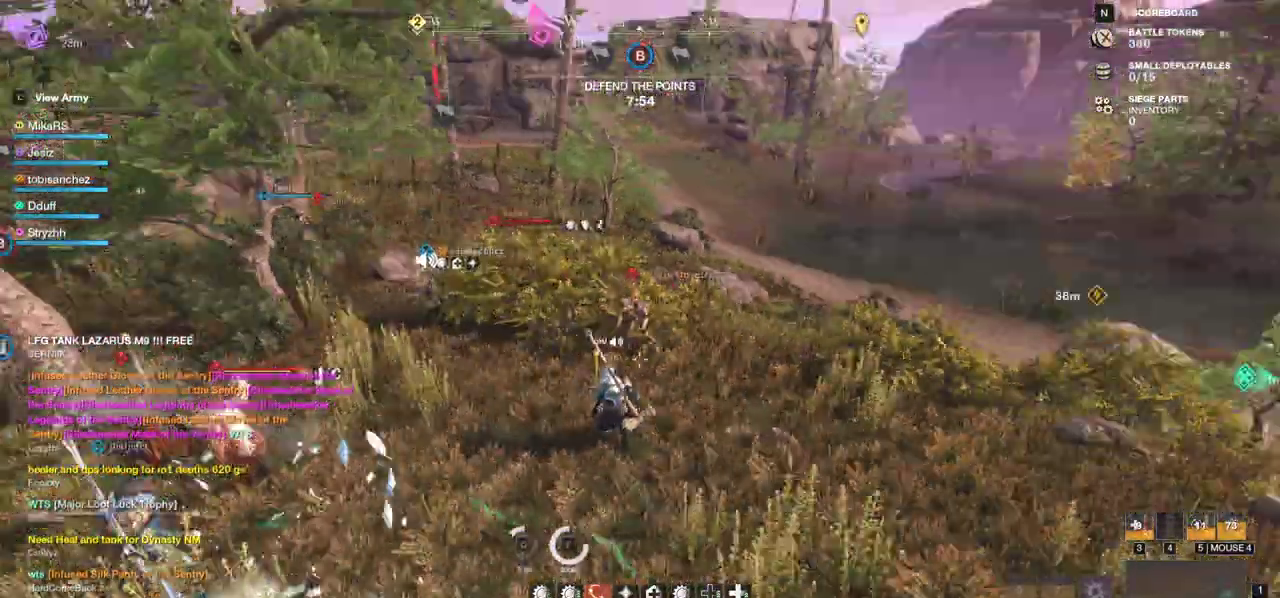
{"keys": ["w"], "mouse": []}
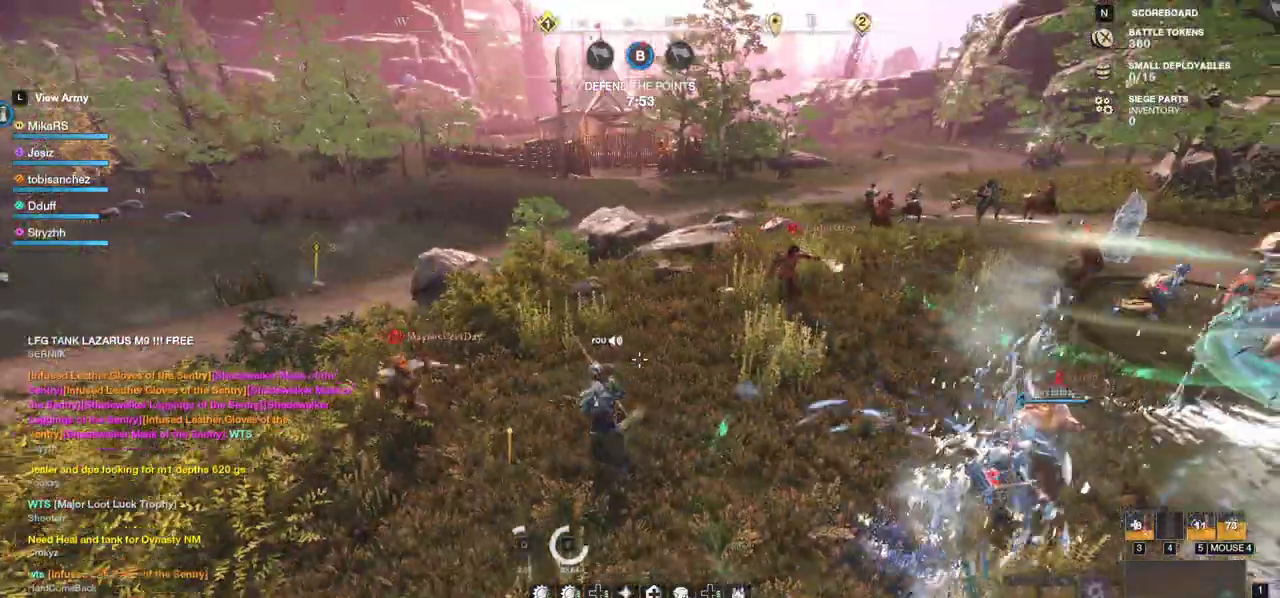
{"keys": ["shift", "w"], "mouse": [], "events": [[483, "shift", "down"]]}
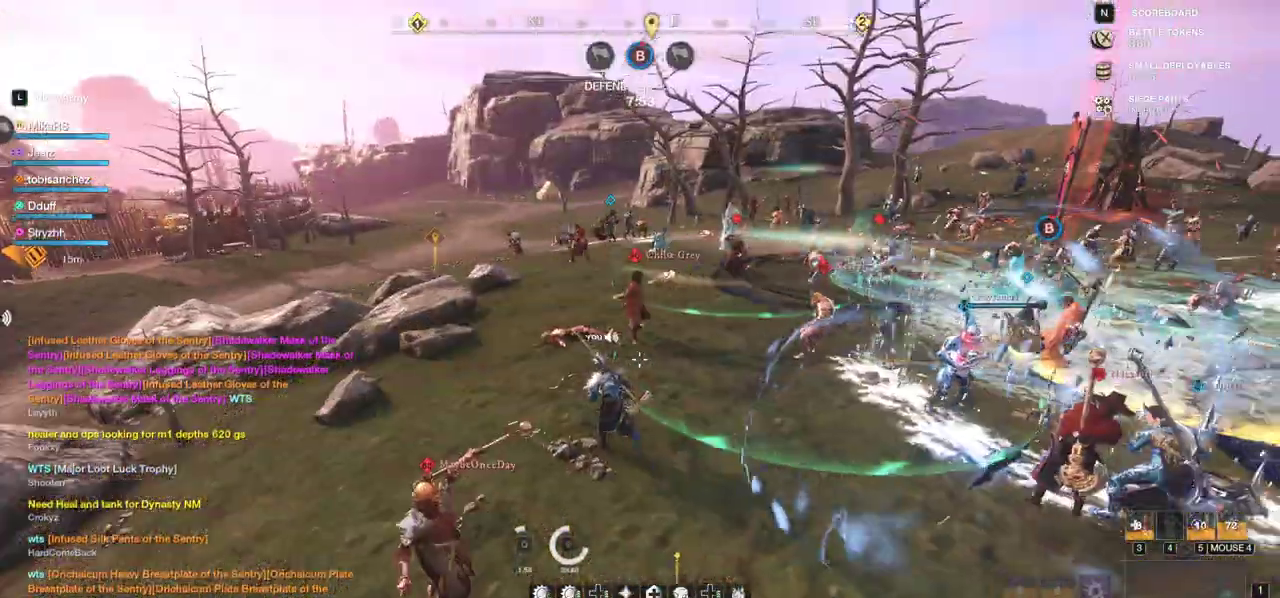
{"keys": [], "mouse": [], "events": [[133, "shift", "up"], [250, "mouse_left", "down"], [333, "mouse_left", "up"], [383, "mouse_left", "down"], [483, "mouse_left", "up"], [483, "w", "up"]]}
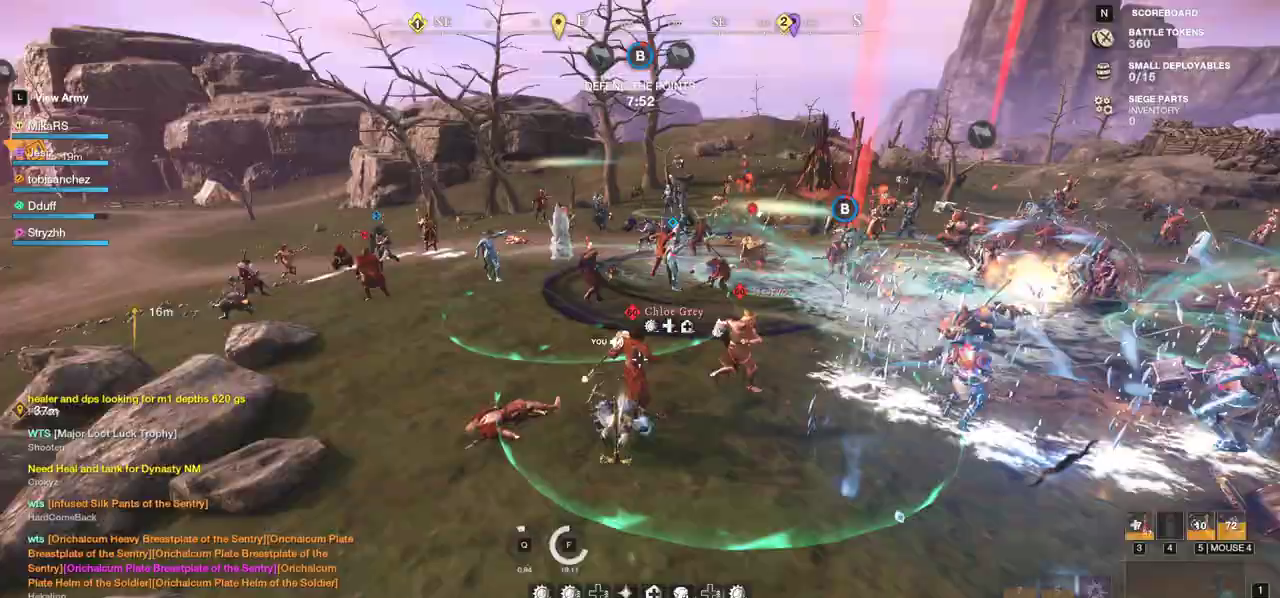
{"keys": ["d", "w"], "mouse": [], "events": [[17, "mouse_left", "down"], [133, "mouse_left", "up"], [183, "mouse_left", "down"], [267, "w", "down"], [283, "mouse_left", "up"], [350, "mouse_left", "down"], [400, "d", "down"], [467, "mouse_left", "up"]]}
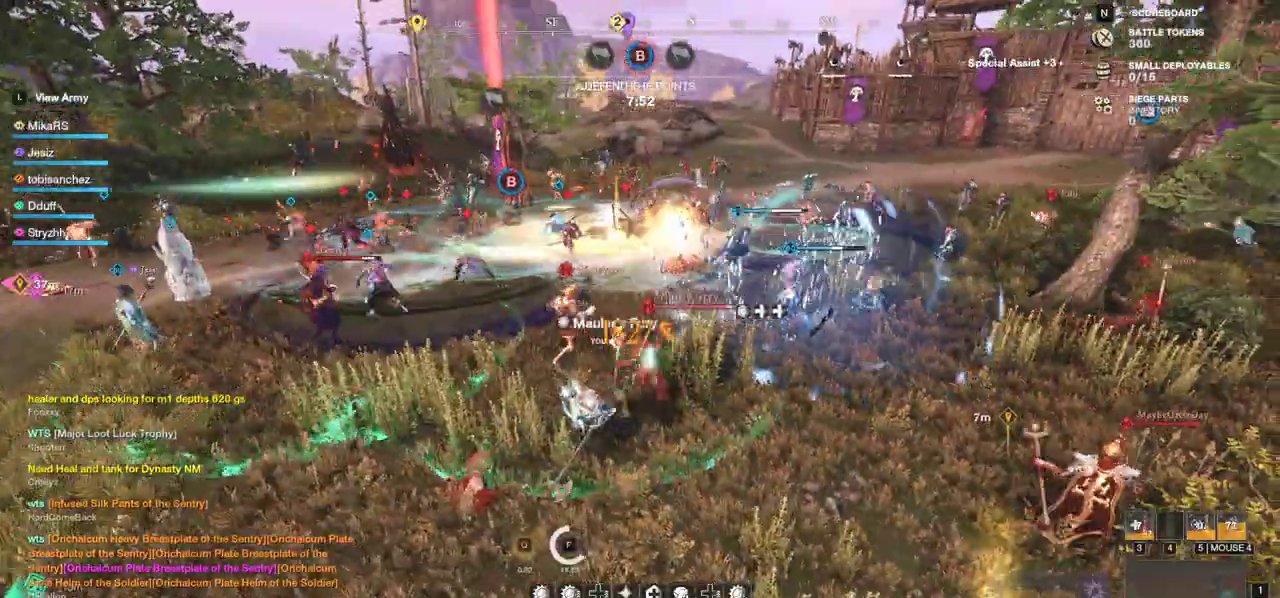
{"keys": ["d", "w"], "mouse": [], "events": [[17, "mouse_left", "down"], [133, "mouse_left", "up"], [200, "mouse_left", "down"], [283, "mouse_left", "up"], [350, "mouse_left", "down"], [467, "mouse_left", "up"]]}
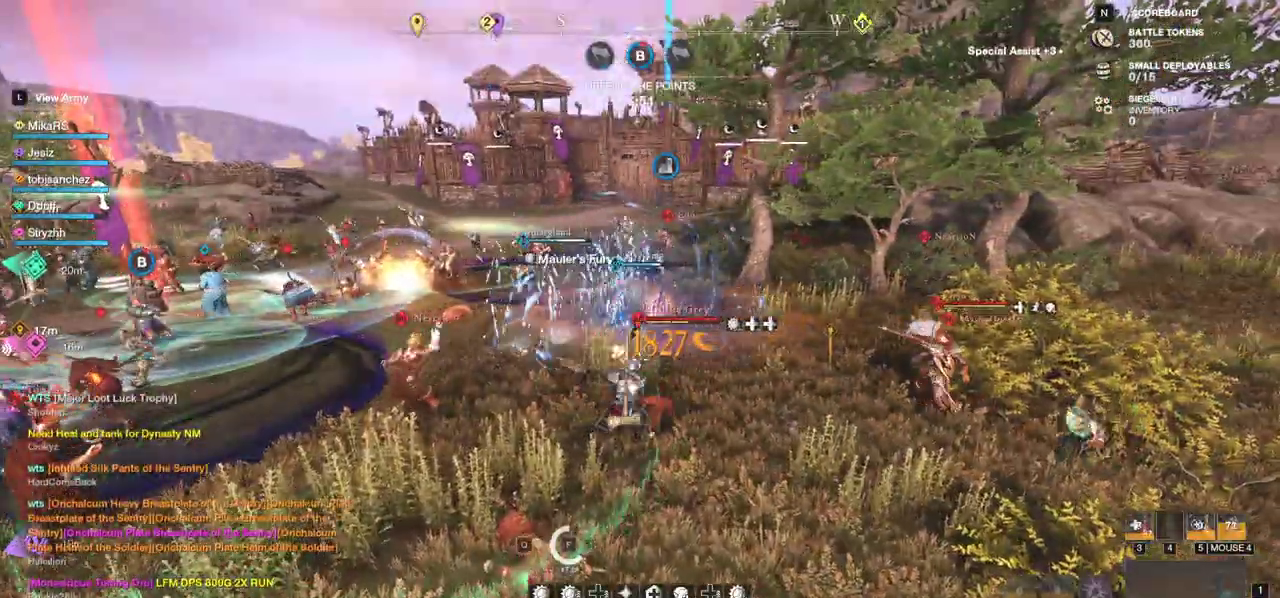
{"keys": ["d", "shift", "w"], "mouse": [], "events": [[17, "w", "up"], [200, "shift", "down"], [317, "shift", "up"], [367, "w", "down"], [400, "shift", "down"]]}
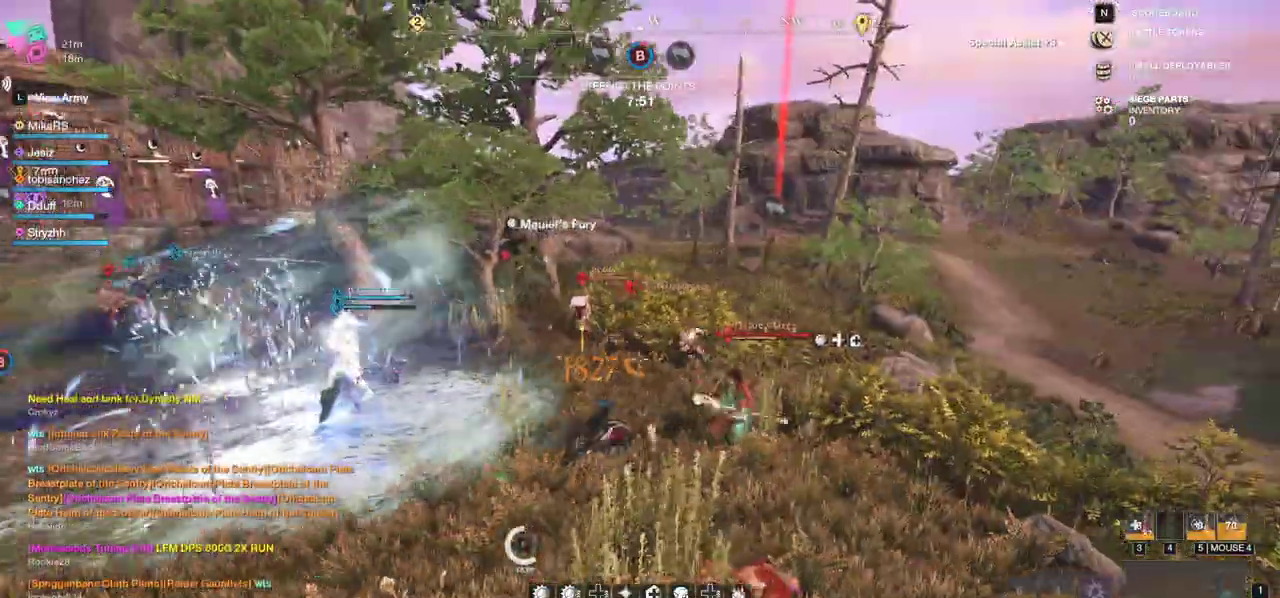
{"keys": [], "mouse": ["left"], "events": [[50, "d", "up"], [67, "shift", "up"], [183, "mouse_left", "down"], [267, "mouse_left", "up"], [317, "w", "up"], [333, "mouse_left", "down"], [433, "mouse_left", "up"], [483, "mouse_left", "down"]]}
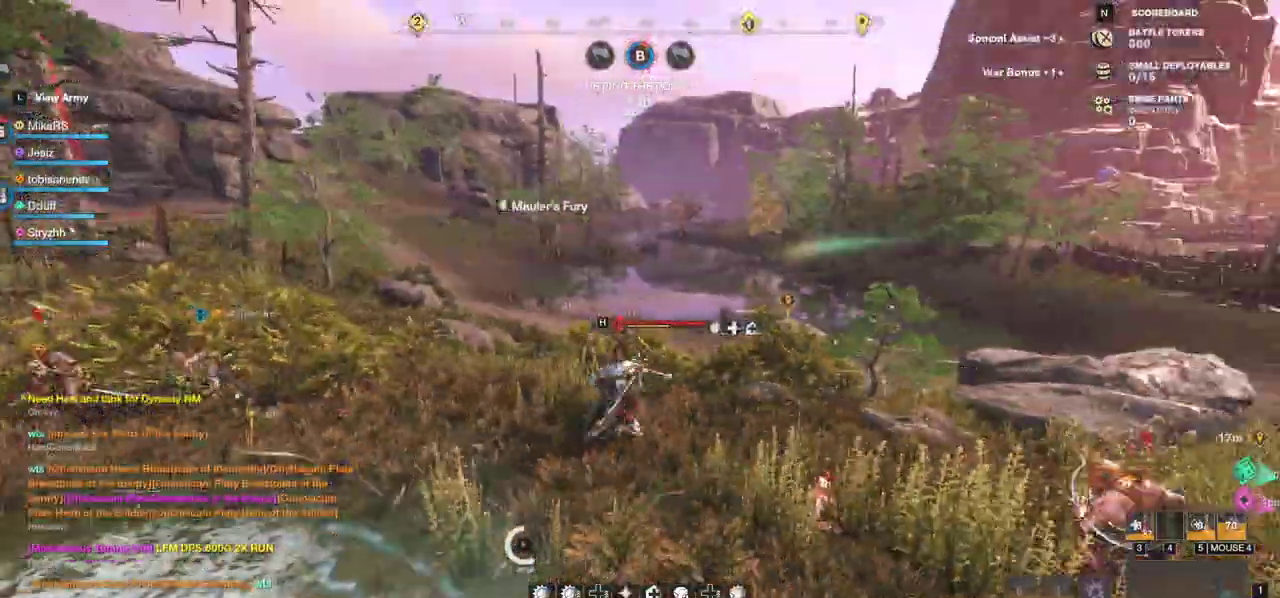
{"keys": ["w"], "mouse": ["left"], "events": [[100, "mouse_left", "up"], [150, "mouse_left", "down"], [233, "w", "down"], [267, "mouse_left", "up"], [333, "mouse_left", "down"], [433, "mouse_left", "up"], [500, "mouse_left", "down"]]}
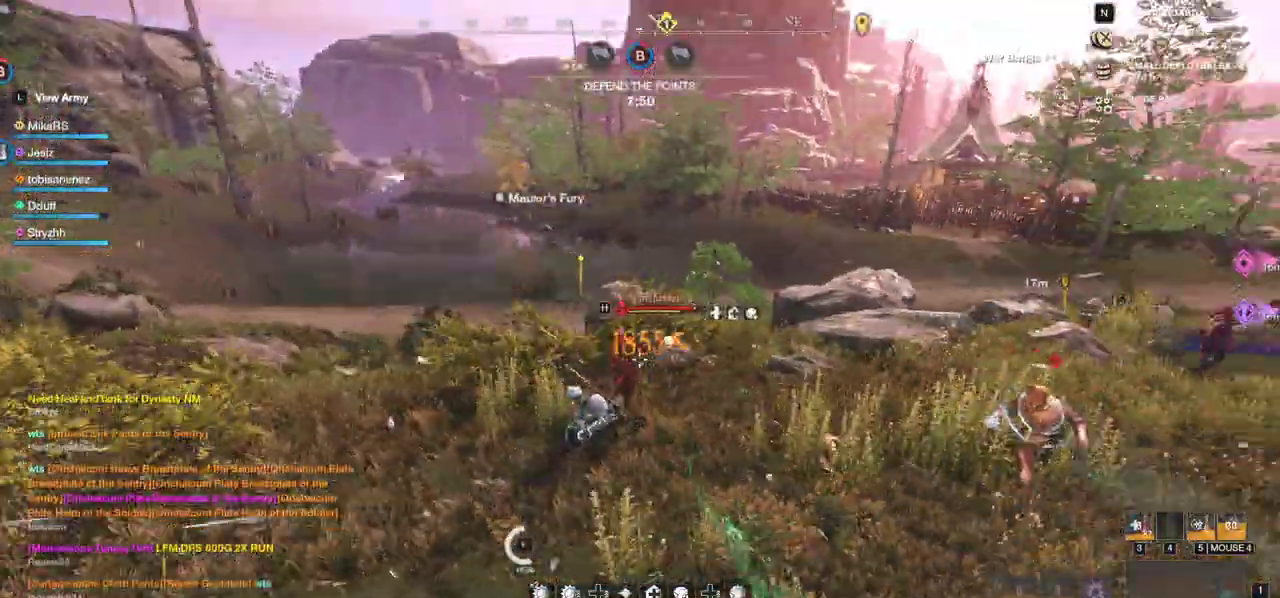
{"keys": ["w"], "mouse": [], "events": [[117, "mouse_left", "up"], [183, "mouse_left", "down"], [283, "mouse_left", "up"], [333, "mouse_left", "down"], [450, "mouse_left", "up"]]}
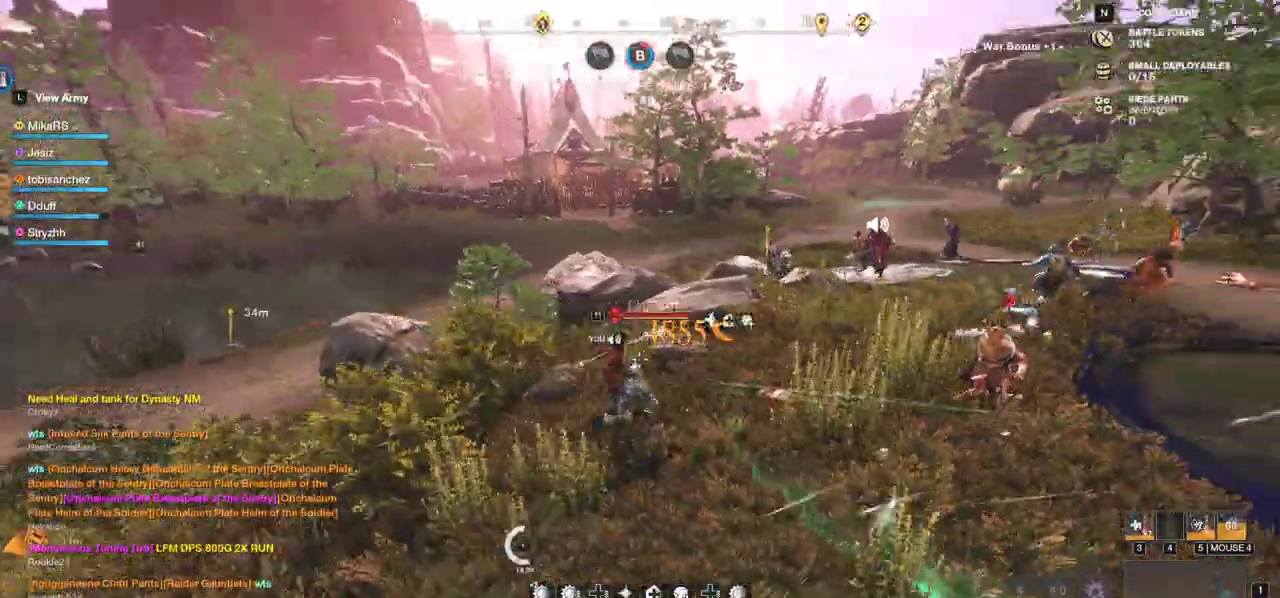
{"keys": ["w"], "mouse": [], "events": [[83, "d", "down"], [117, "shift", "down"], [300, "shift", "up"], [500, "d", "up"]]}
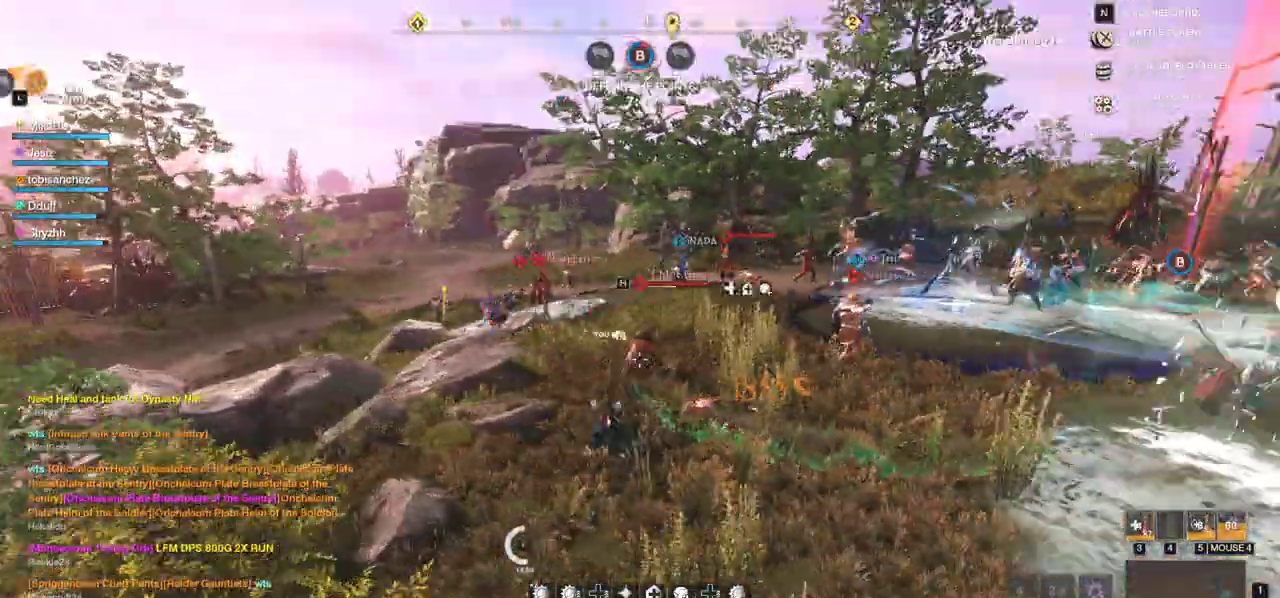
{"keys": ["w"], "mouse": [], "events": [[117, "mouse_left", "down"], [217, "mouse_left", "up"], [300, "mouse_left", "down"], [400, "mouse_left", "up"]]}
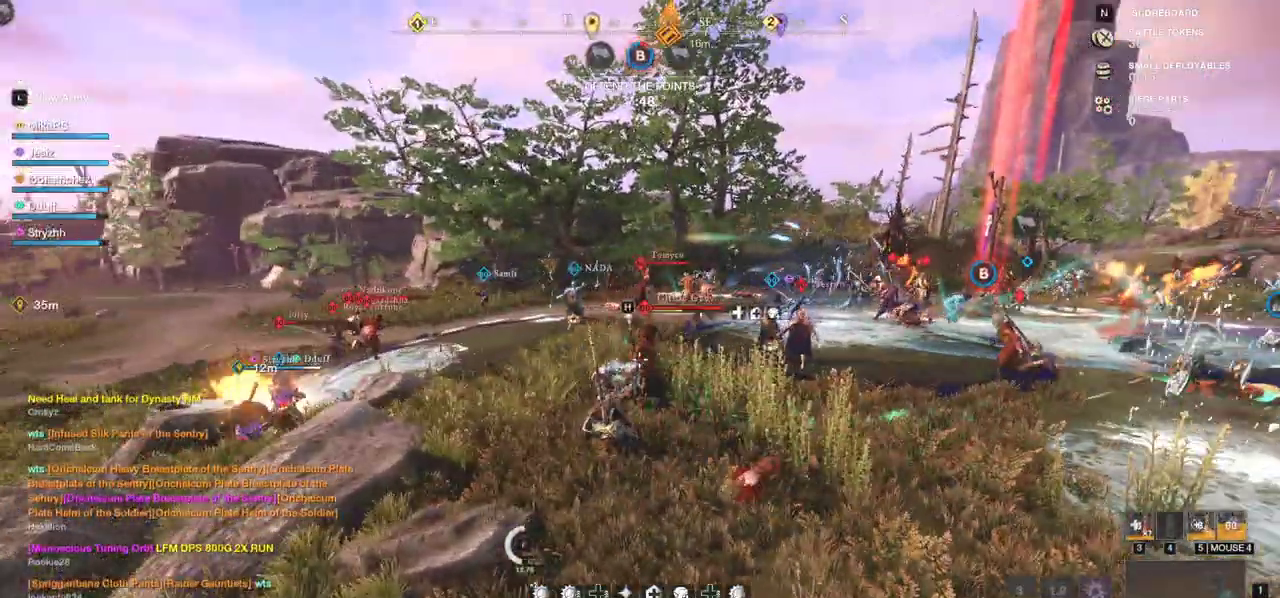
{"keys": ["w"], "mouse": [], "events": [[300, "shift", "down"], [467, "shift", "up"]]}
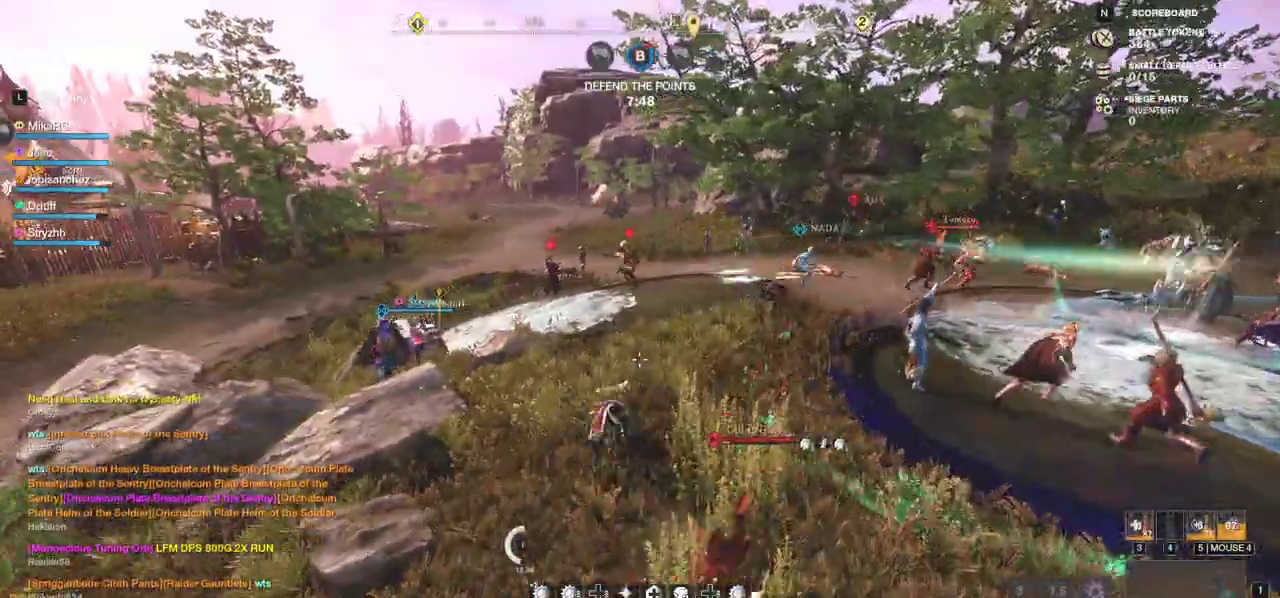
{"keys": ["w"], "mouse": [], "events": []}
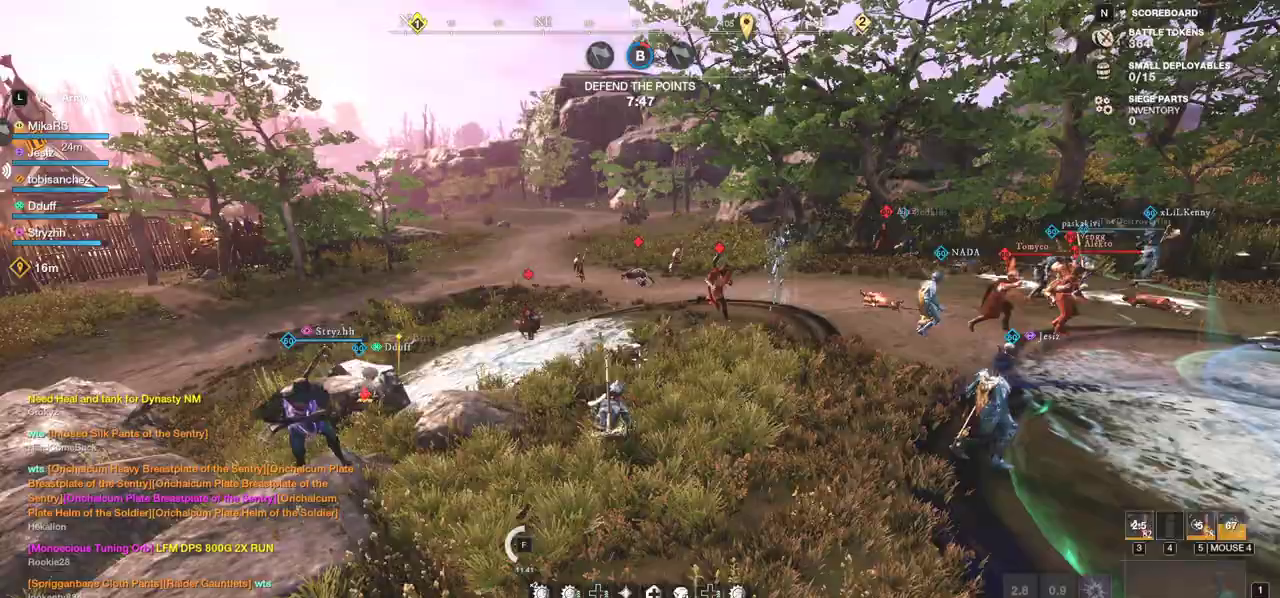
{"keys": ["d", "w"], "mouse": [], "events": [[217, "d", "down"]]}
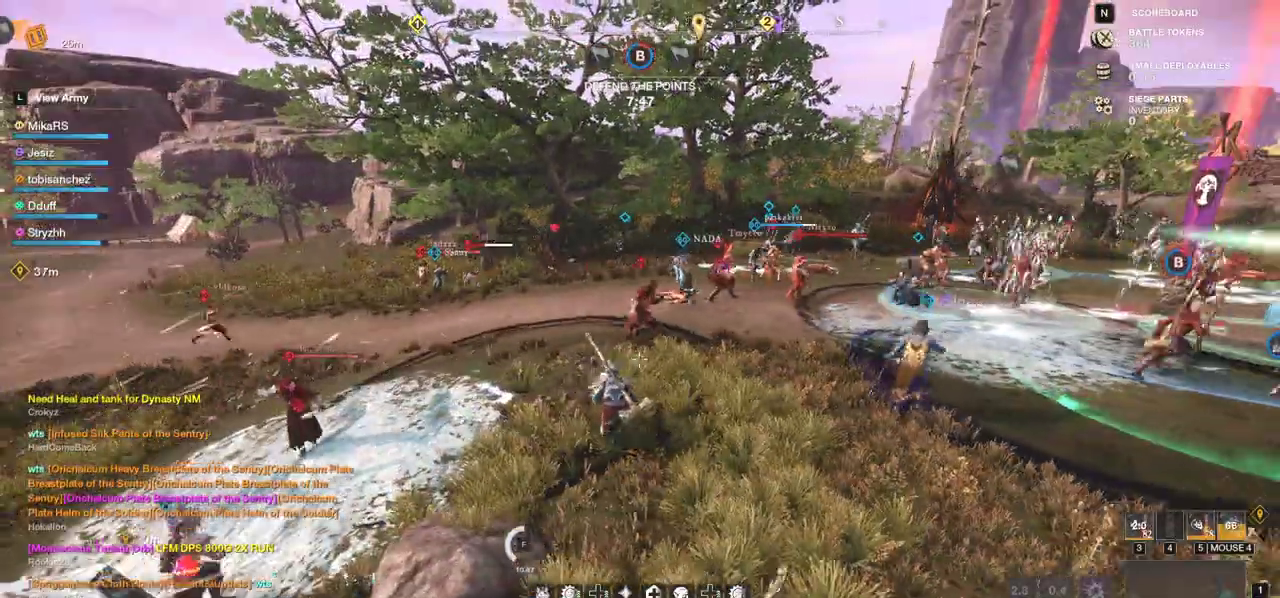
{"keys": ["w"], "mouse": []}
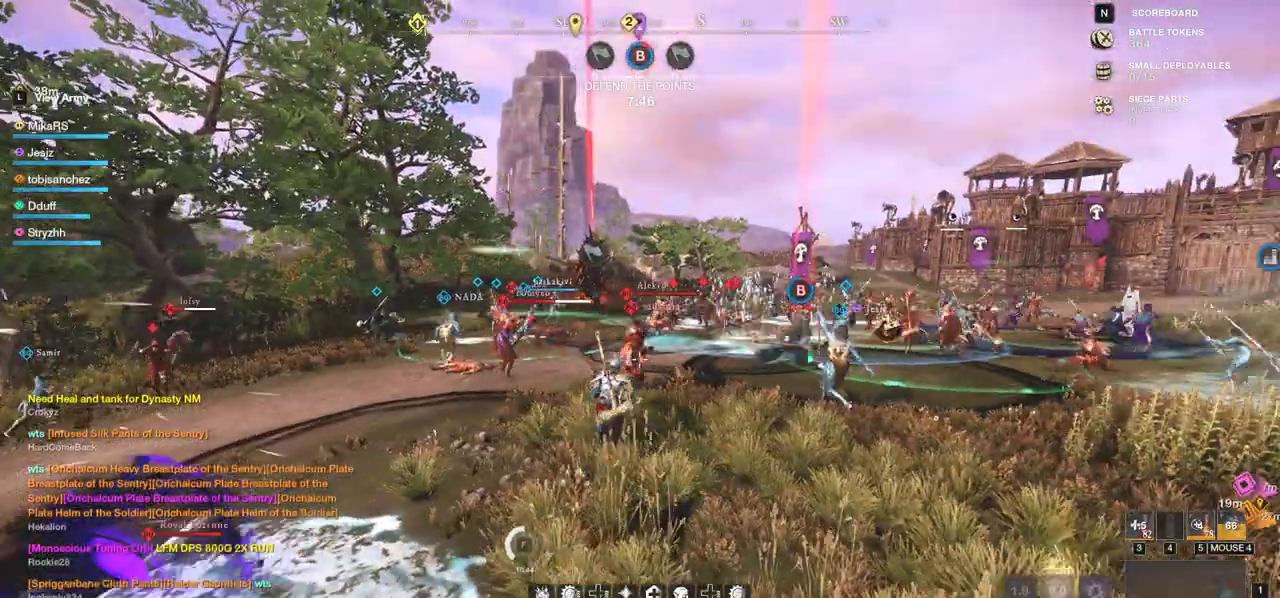
{"keys": ["w"], "mouse": [], "events": [[50, "mouse_left", "down"], [150, "mouse_left", "up"], [200, "mouse_left", "down"], [300, "mouse_left", "up"]]}
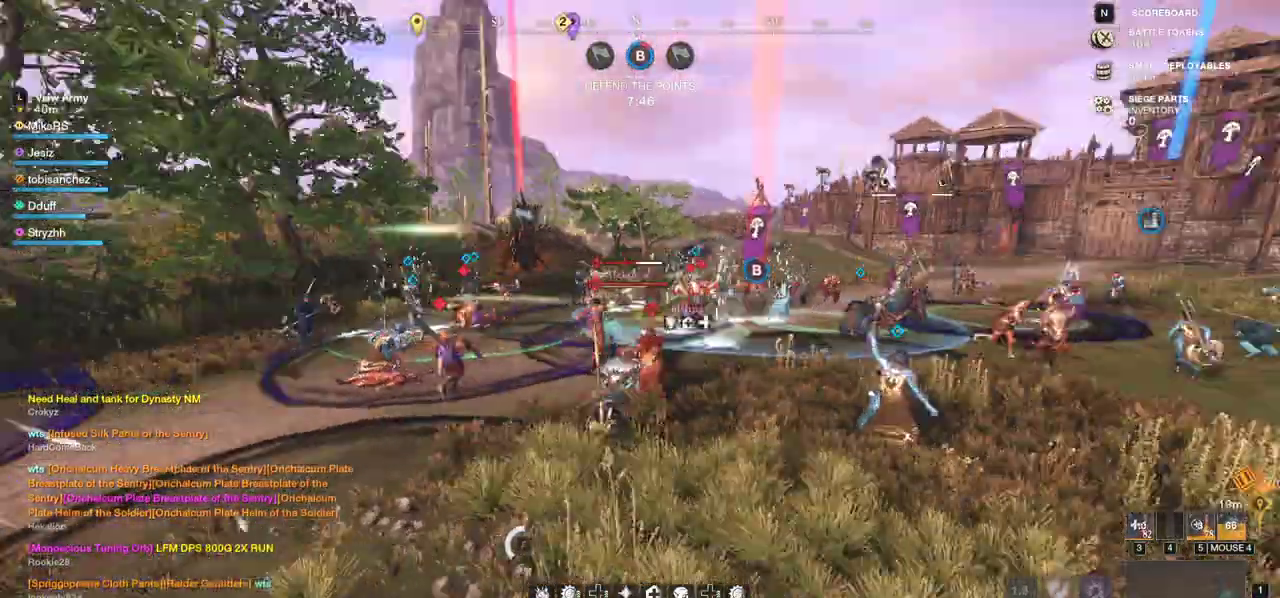
{"keys": ["w"], "mouse": [], "events": [[367, "r", "down"], [467, "r", "up"]]}
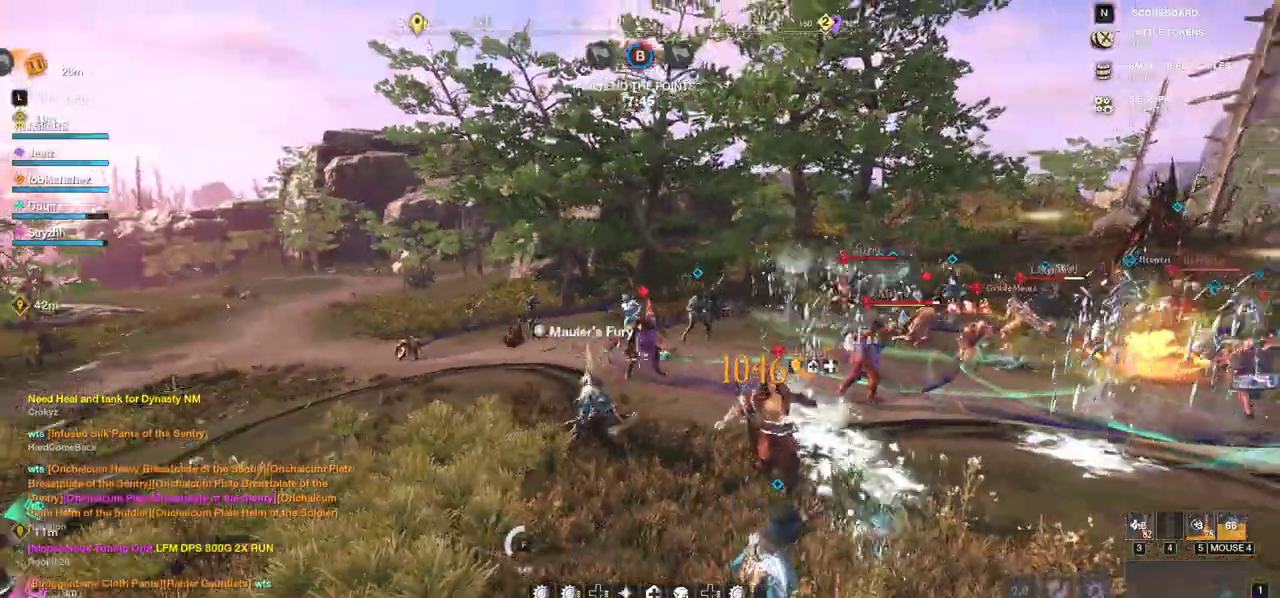
{"keys": ["a", "w"], "mouse": [], "events": [[17, "r", "down"], [117, "a", "down"], [117, "r", "up"], [167, "a", "up"], [167, "r", "down"], [250, "a", "down"], [267, "r", "up"]]}
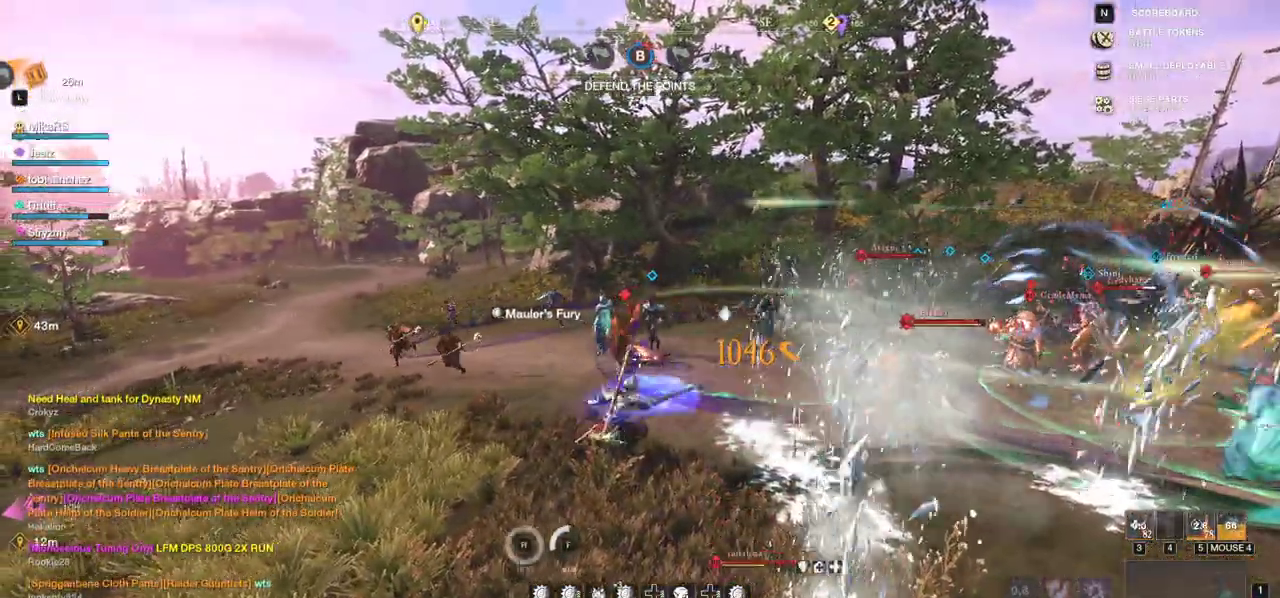
{"keys": ["a", "w"], "mouse": [], "events": []}
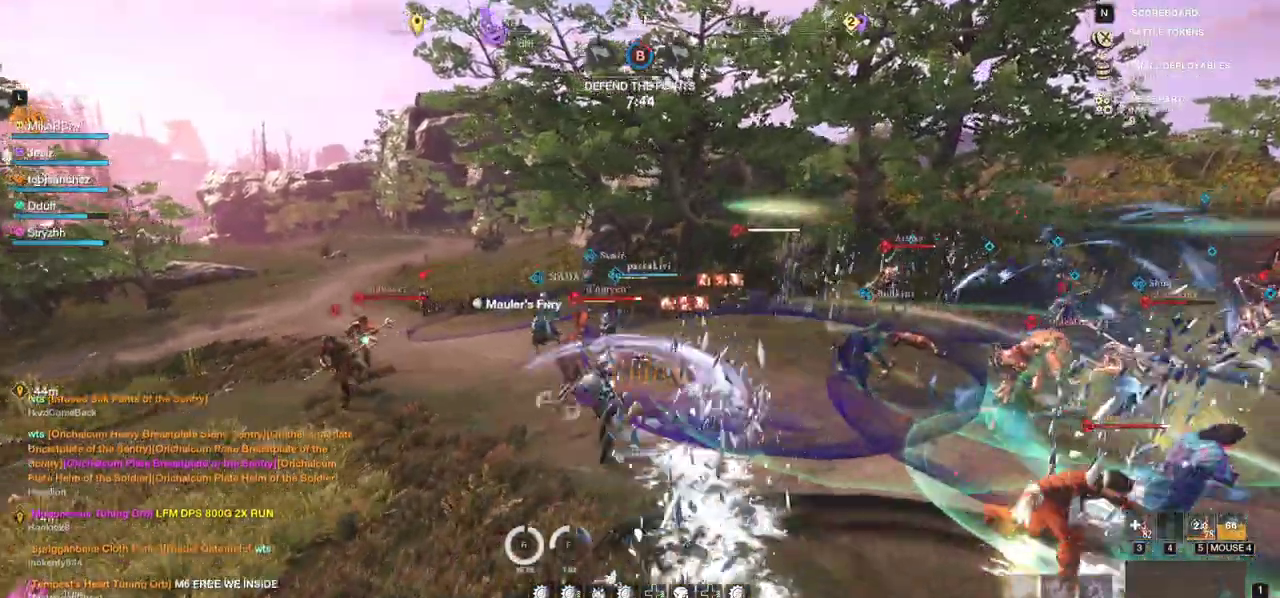
{"keys": ["shift", "w"], "mouse": [], "events": [[150, "a", "up"], [300, "shift", "down"]]}
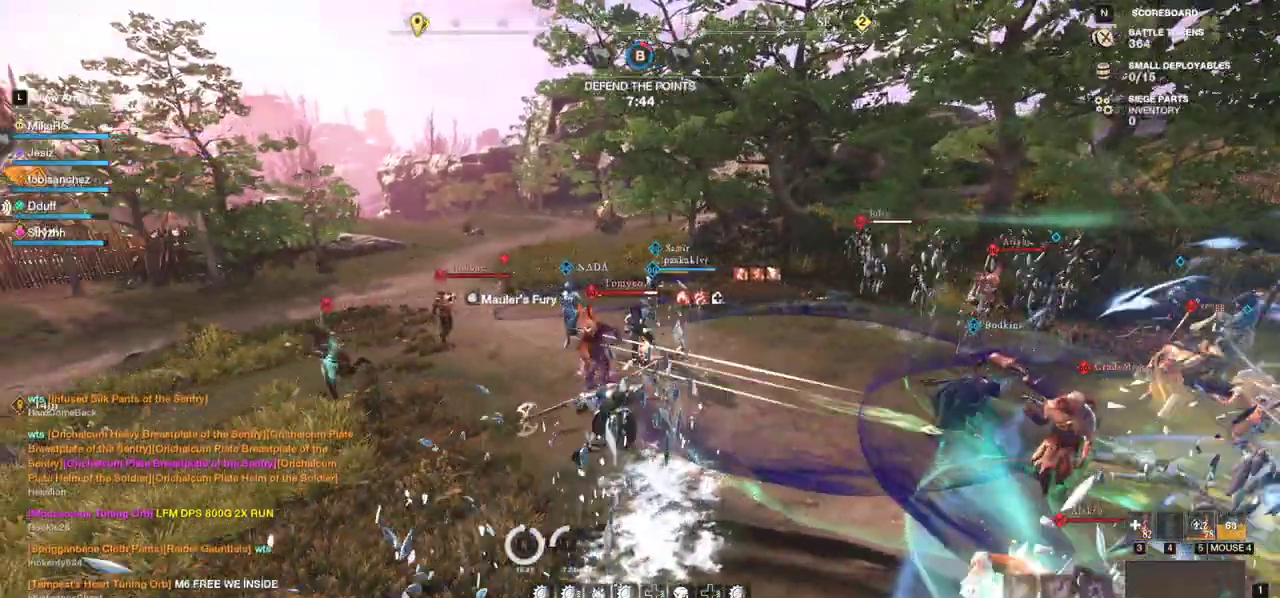
{"keys": ["shift", "w"], "mouse": [], "events": []}
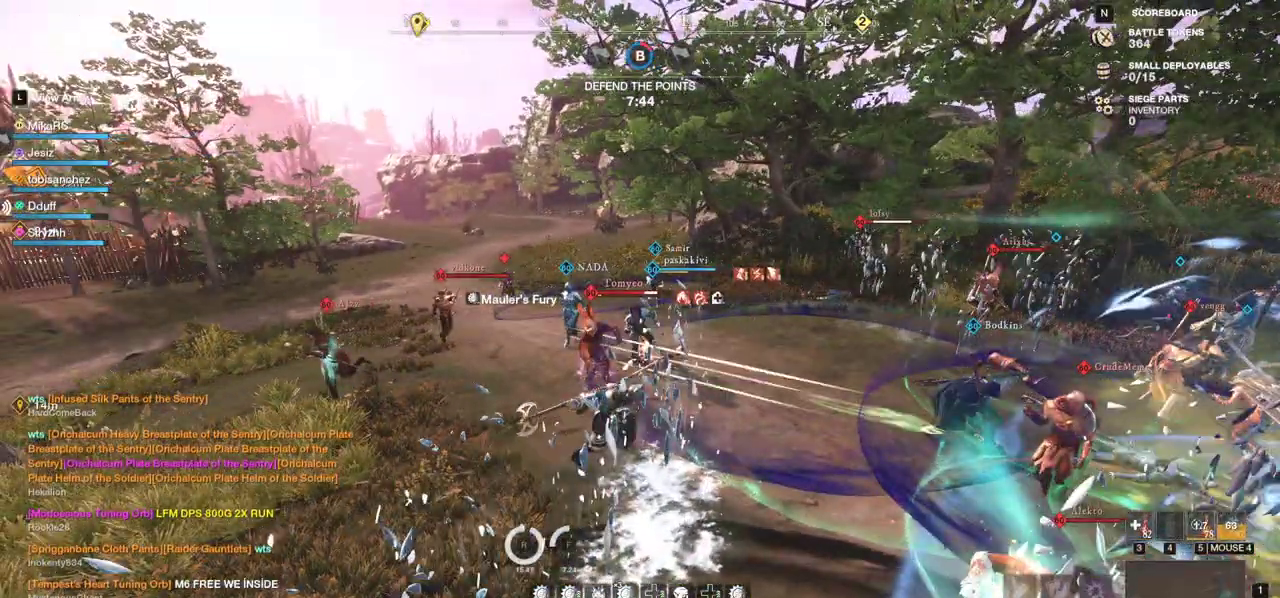
{"keys": ["q", "w"], "mouse": ["left"], "events": [[50, "mouse_left", "down"], [50, "q", "down"], [50, "shift", "up"], [67, "mouse_left", "up"], [300, "mouse_left", "down"], [300, "q", "up"], [300, "w", "up"], [317, "q", "down"], [317, "w", "down"], [400, "mouse_left", "up"], [400, "q", "up"], [400, "w", "up"], [450, "mouse_left", "down"], [467, "q", "down"], [467, "w", "down"]]}
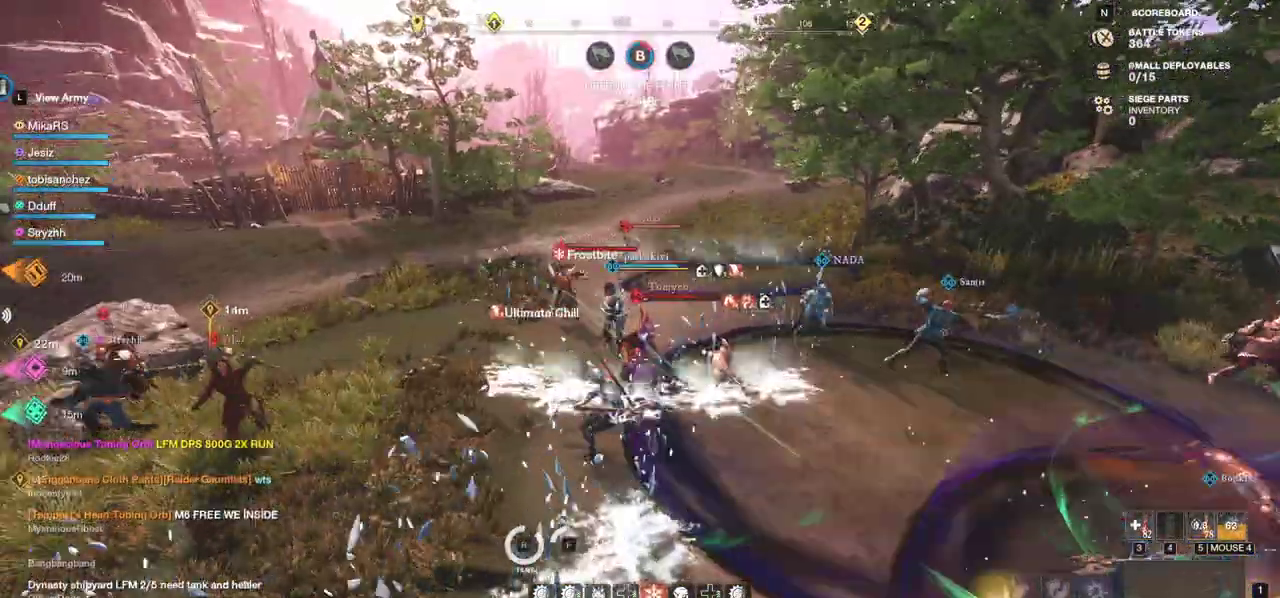
{"keys": [], "mouse": ["left"]}
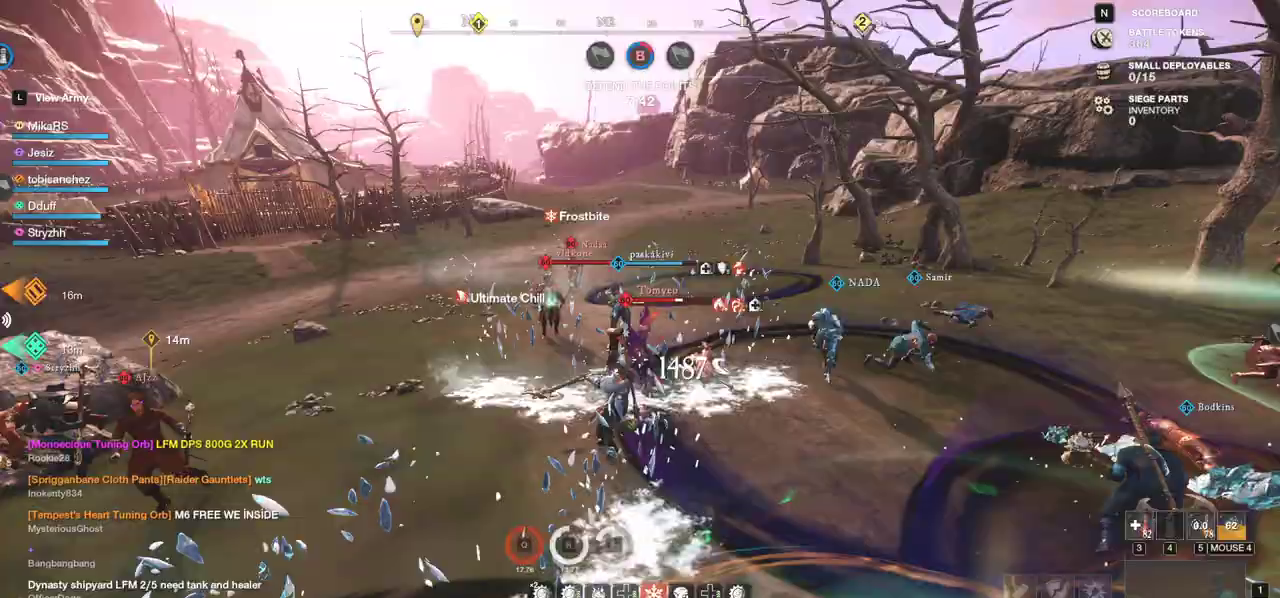
{"keys": ["w"], "mouse": ["left"], "events": [[33, "mouse_left", "up"], [50, "q", "down"], [50, "w", "down"], [117, "mouse_left", "down"], [133, "q", "up"], [133, "w", "up"], [183, "mouse_left", "up"], [183, "w", "down"], [217, "q", "down"], [267, "mouse_left", "down"], [300, "q", "up"], [350, "mouse_left", "up"], [417, "mouse_left", "down"]]}
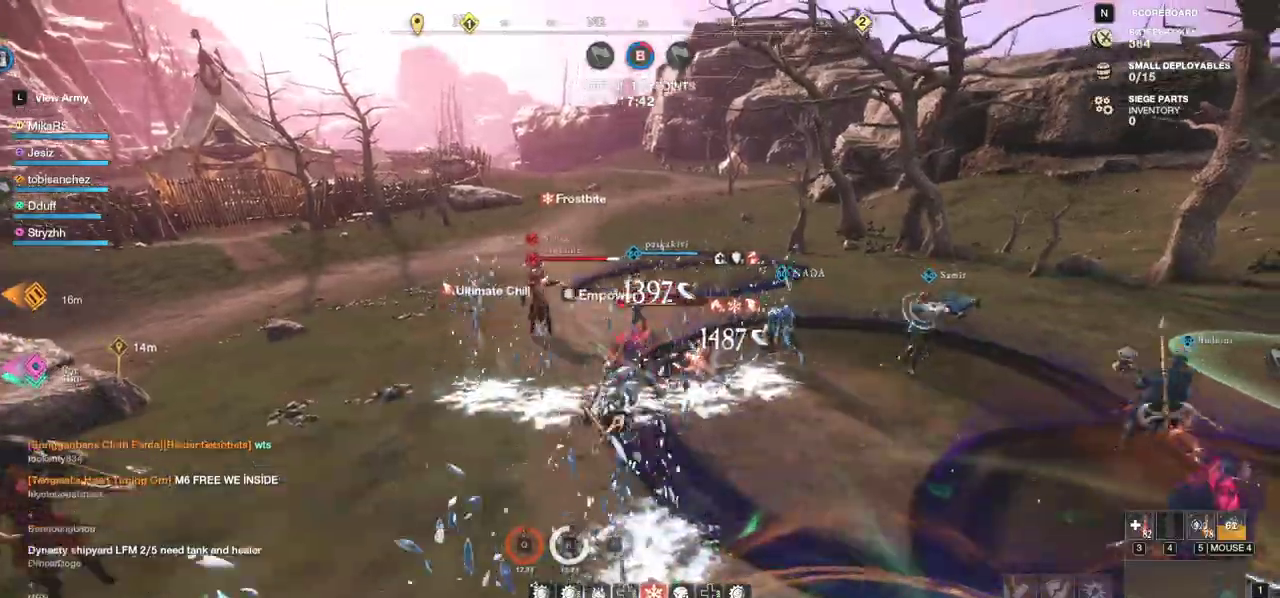
{"keys": ["a"], "mouse": [], "events": [[17, "mouse_left", "up"], [100, "mouse_left", "down"], [200, "mouse_left", "up"], [267, "mouse_left", "down"], [350, "a", "down"], [350, "w", "up"], [367, "mouse_left", "up"], [367, "shift", "down"], [500, "shift", "up"]]}
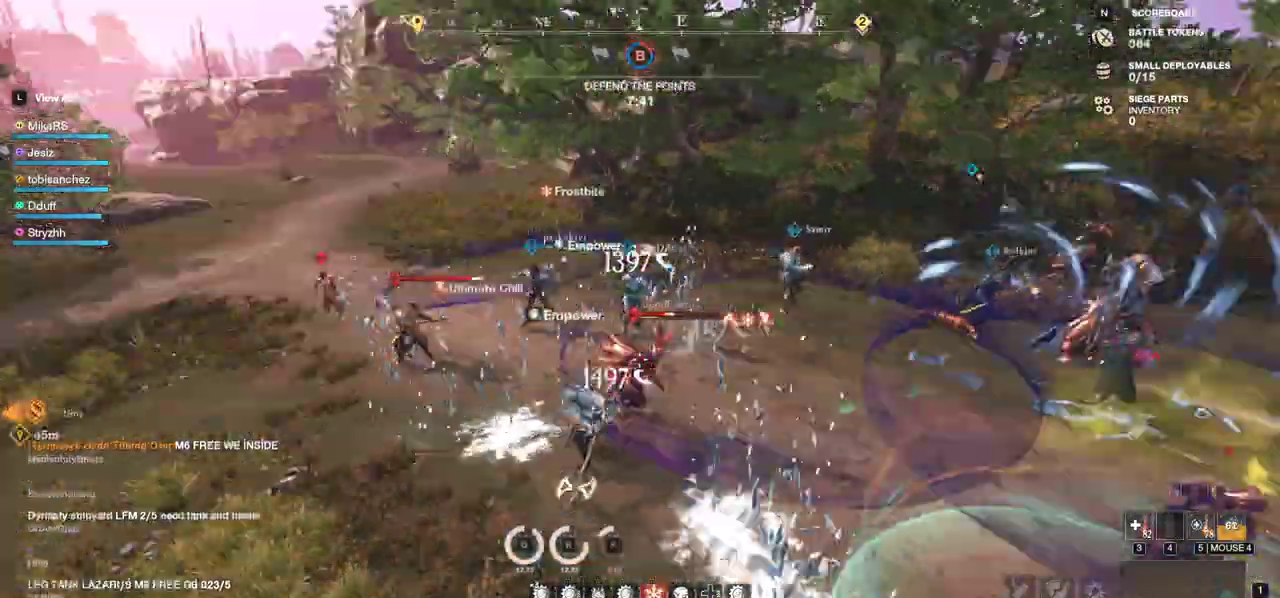
{"keys": ["w"], "mouse": ["left"], "events": [[83, "w", "down"], [117, "a", "up"], [133, "mouse_left", "down"], [217, "mouse_left", "up"], [283, "mouse_left", "down"], [383, "mouse_left", "up"], [450, "mouse_left", "down"]]}